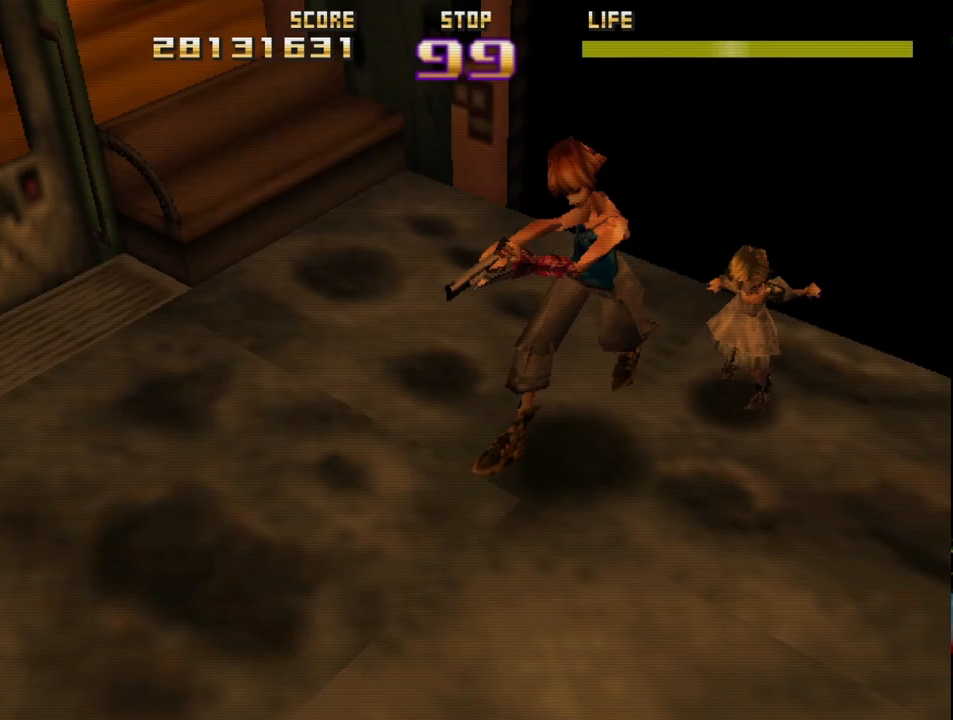
Gameplay with a controller (PlayStation layout); each line is a JSON object with the inputs held at the frame after it. "events" lists button and stick changes between this image and that frame as [ms after this image, input, new state], when the widget could be followed in between. Not read: right_stick.
{"buttons": [], "left_stick": "center", "events": [[117, "START", "down"], [217, "START", "up"], [317, "START", "down"], [433, "START", "up"]]}
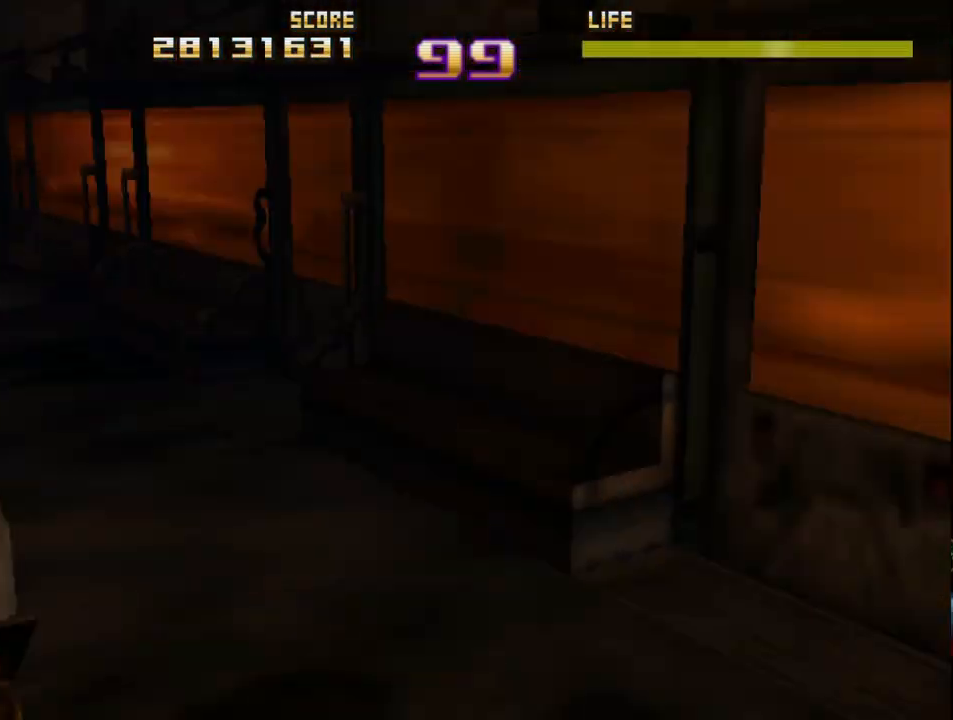
{"buttons": [], "left_stick": "center", "events": [[17, "START", "down"], [133, "START", "up"], [233, "START", "down"], [350, "START", "up"]]}
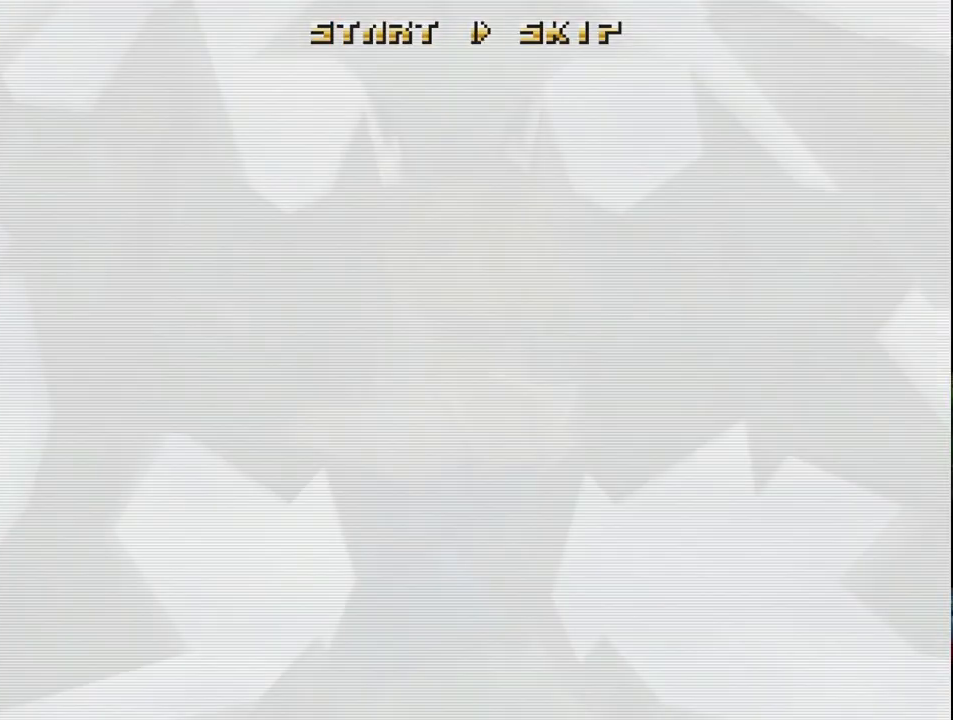
{"buttons": [], "left_stick": "center", "events": []}
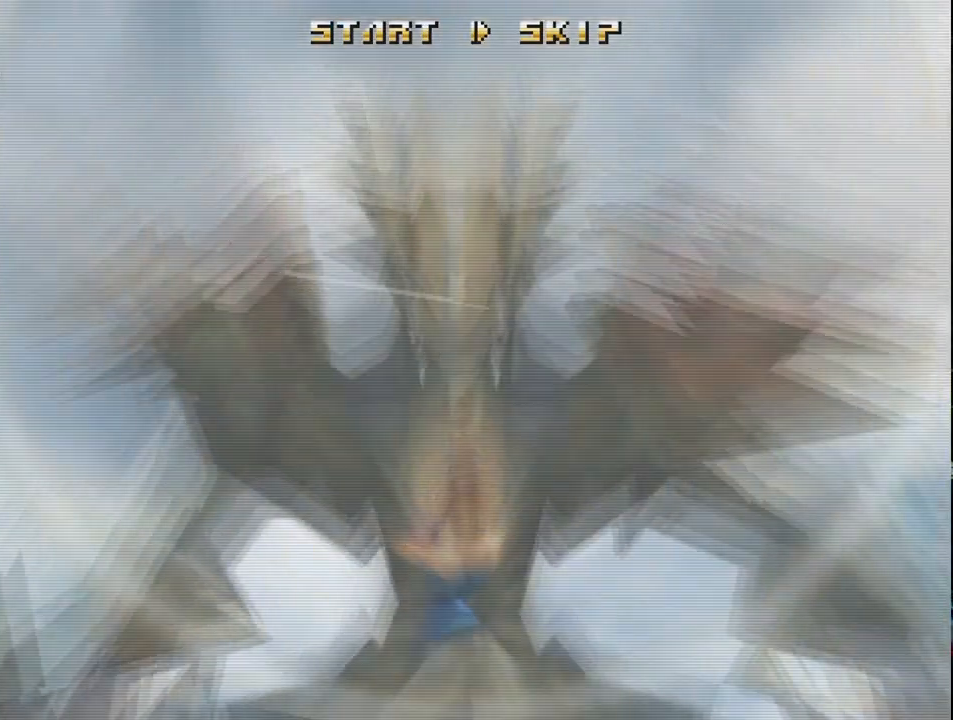
{"buttons": [], "left_stick": "center", "events": [[300, "START", "down"], [400, "START", "up"]]}
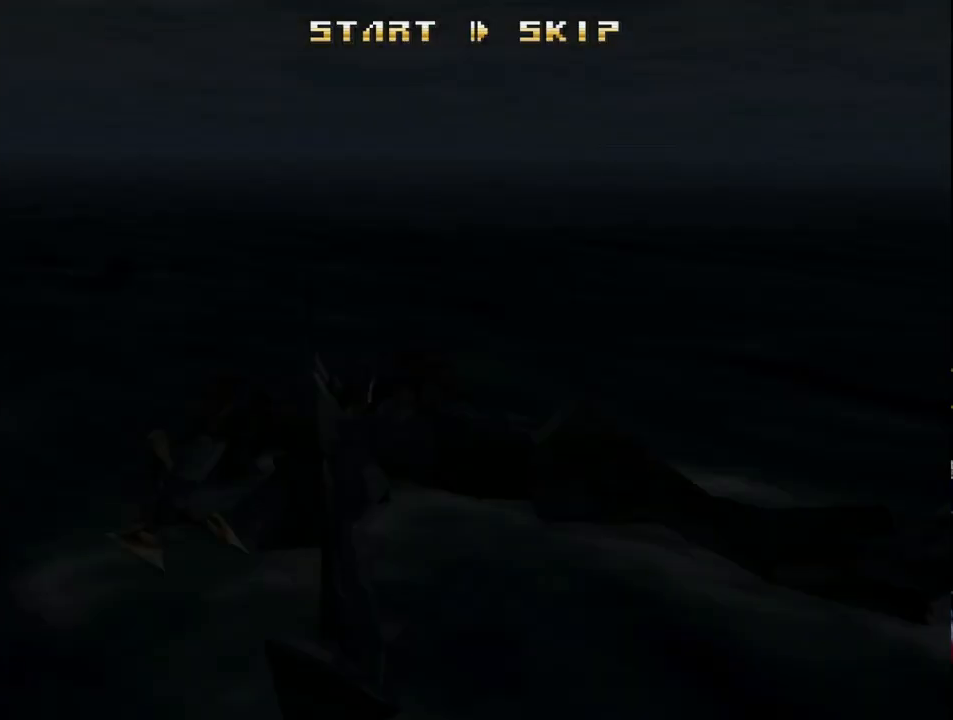
{"buttons": ["START"], "left_stick": "center", "events": [[33, "R2", "down"], [400, "R2", "up"], [433, "START", "down"]]}
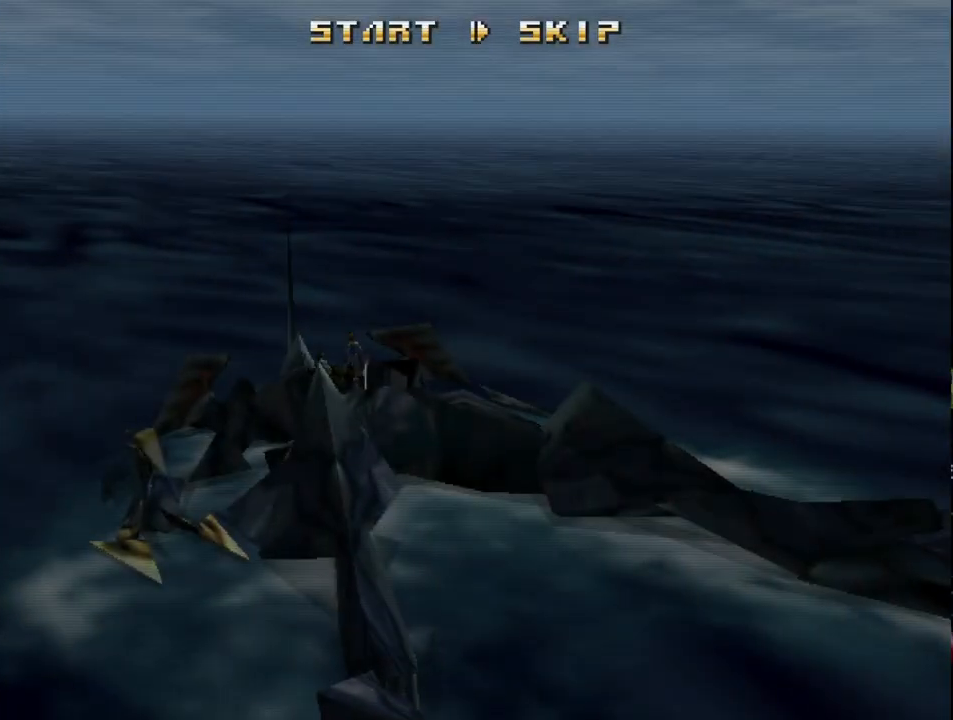
{"buttons": ["R2"], "left_stick": "center", "events": [[67, "START", "up"], [317, "R2", "down"]]}
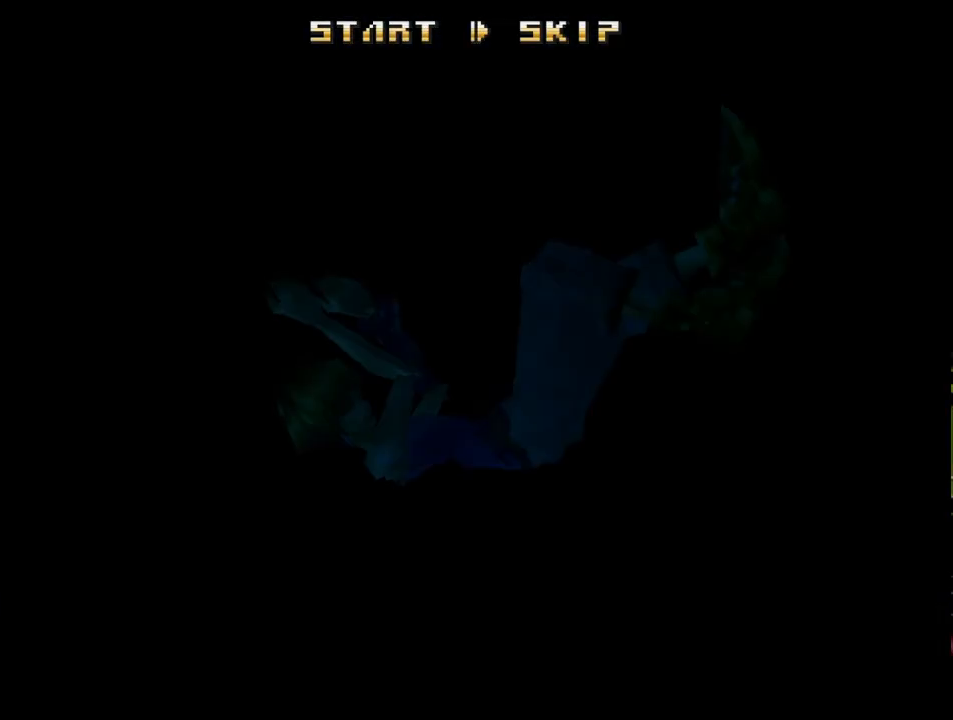
{"buttons": [], "left_stick": "center", "events": [[167, "R2", "up"], [217, "START", "down"], [350, "START", "up"]]}
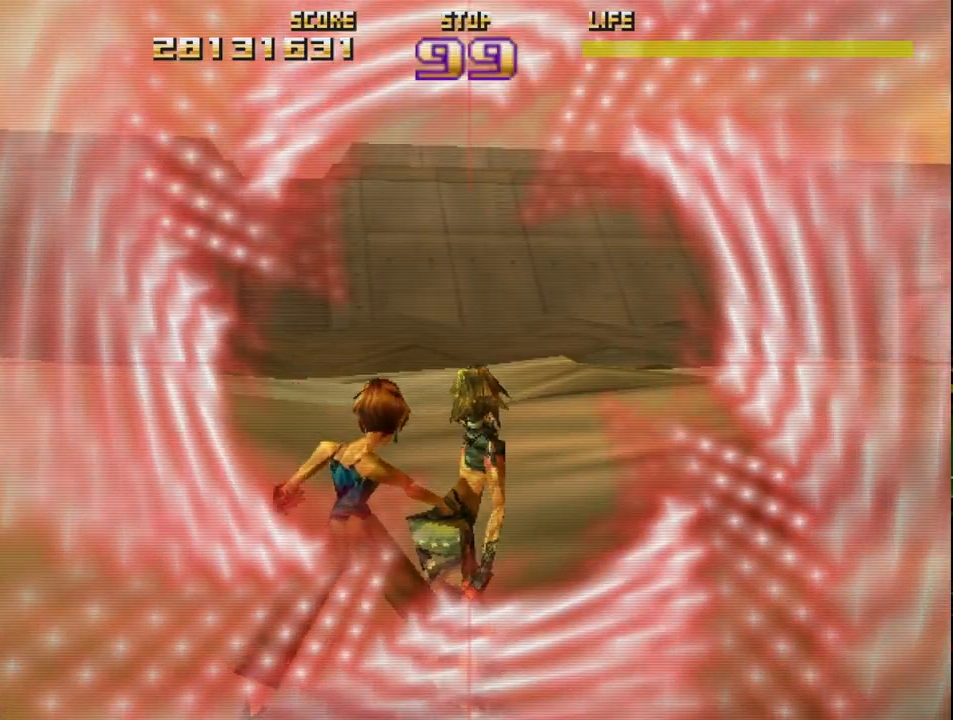
{"buttons": ["R2"], "left_stick": "right", "events": [[17, "R2", "down"], [250, "left_stick", "down"], [450, "left_stick", "right"]]}
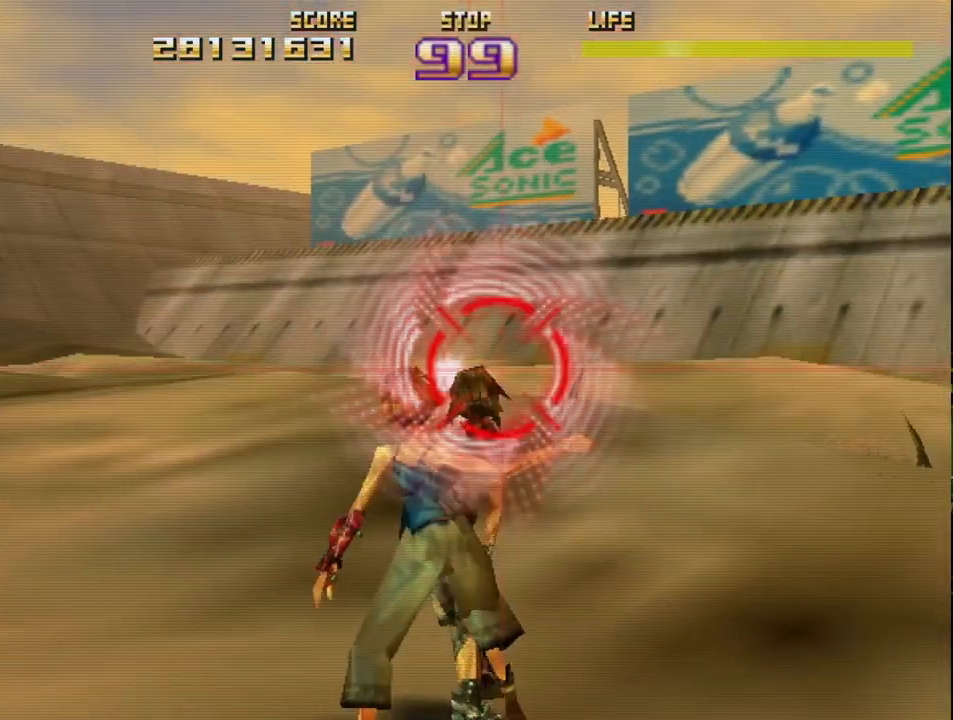
{"buttons": ["R2"], "left_stick": "right", "events": []}
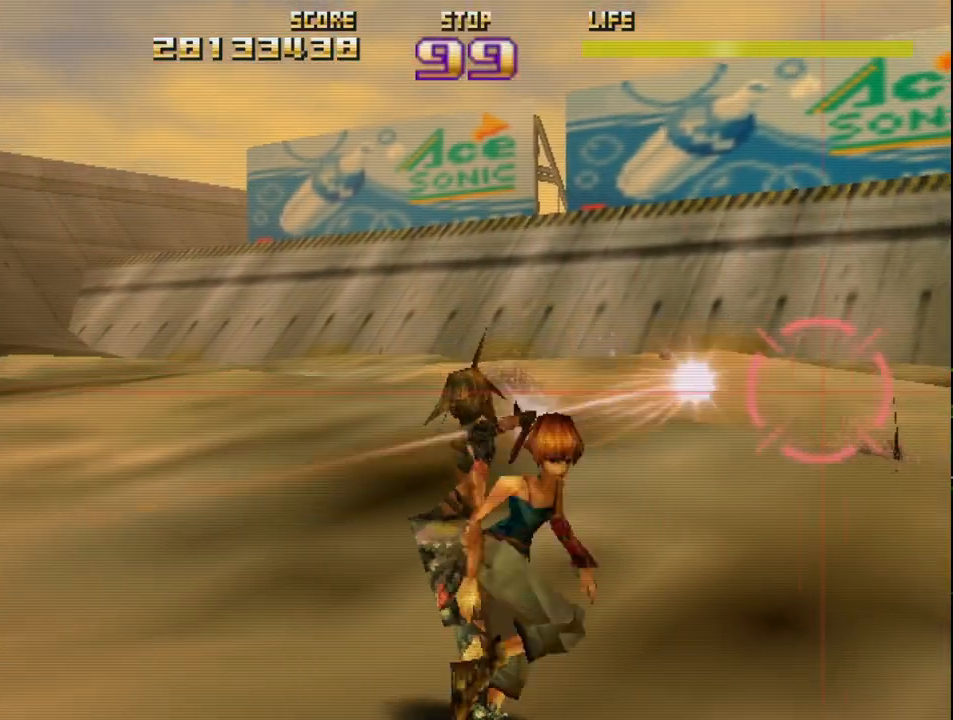
{"buttons": ["R2"], "left_stick": "up", "events": [[100, "left_stick", "down-left"], [217, "left_stick", "up-left"], [300, "left_stick", "center"], [367, "left_stick", "up-left"], [500, "left_stick", "up"]]}
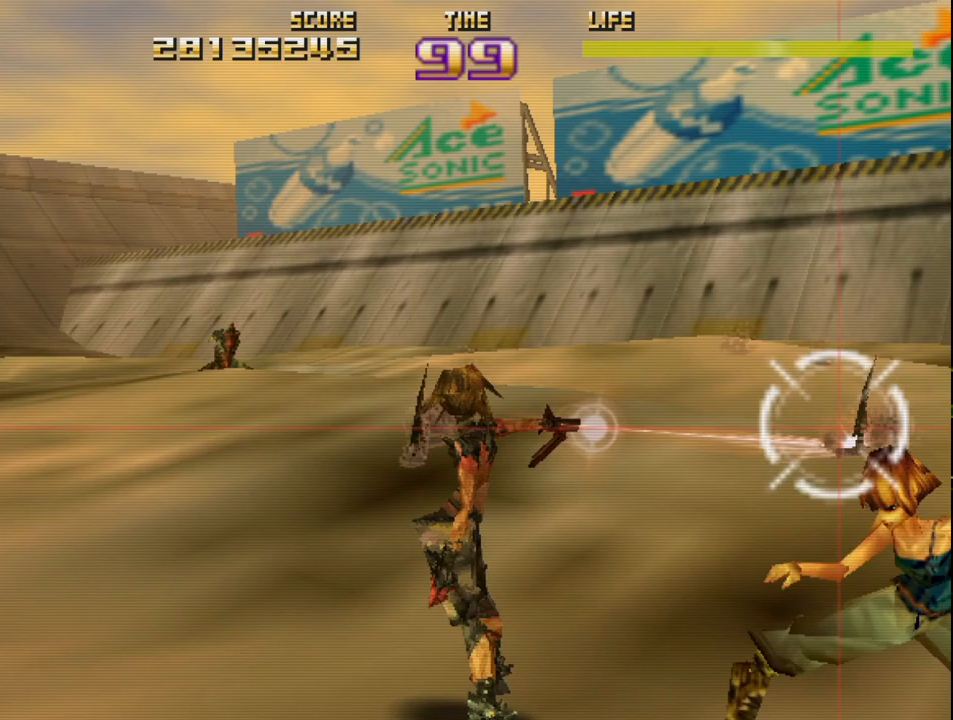
{"buttons": ["R2"], "left_stick": "up", "events": [[17, "left_stick", "up-right"], [133, "left_stick", "up-left"], [200, "left_stick", "down-left"], [350, "left_stick", "up-left"], [483, "left_stick", "up"]]}
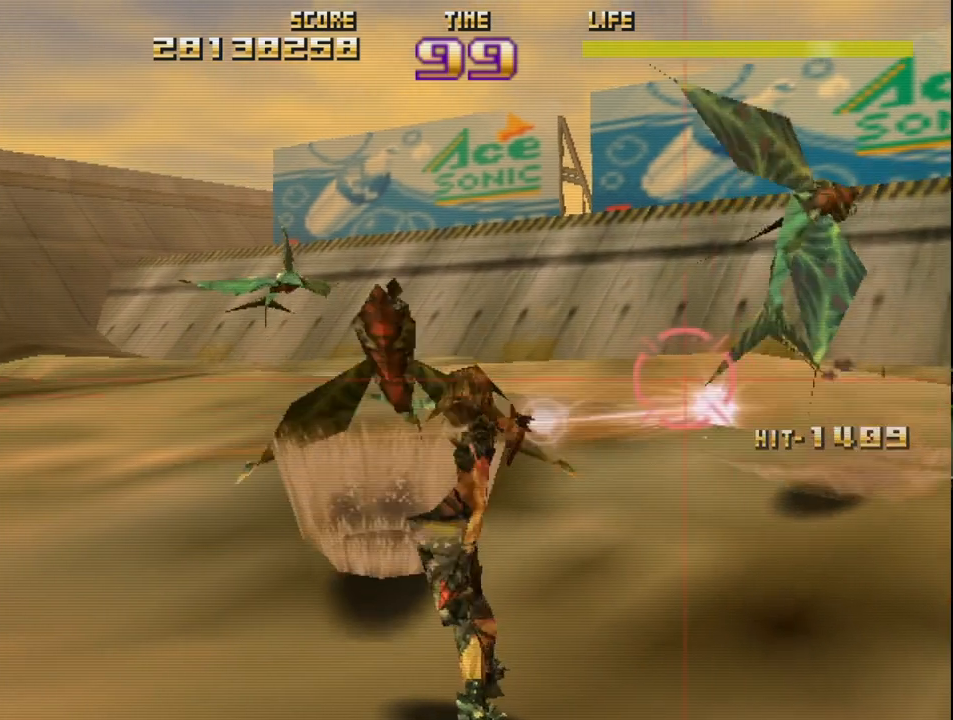
{"buttons": [], "left_stick": "up-right", "events": [[167, "left_stick", "left"], [433, "left_stick", "up-right"], [467, "R2", "up"]]}
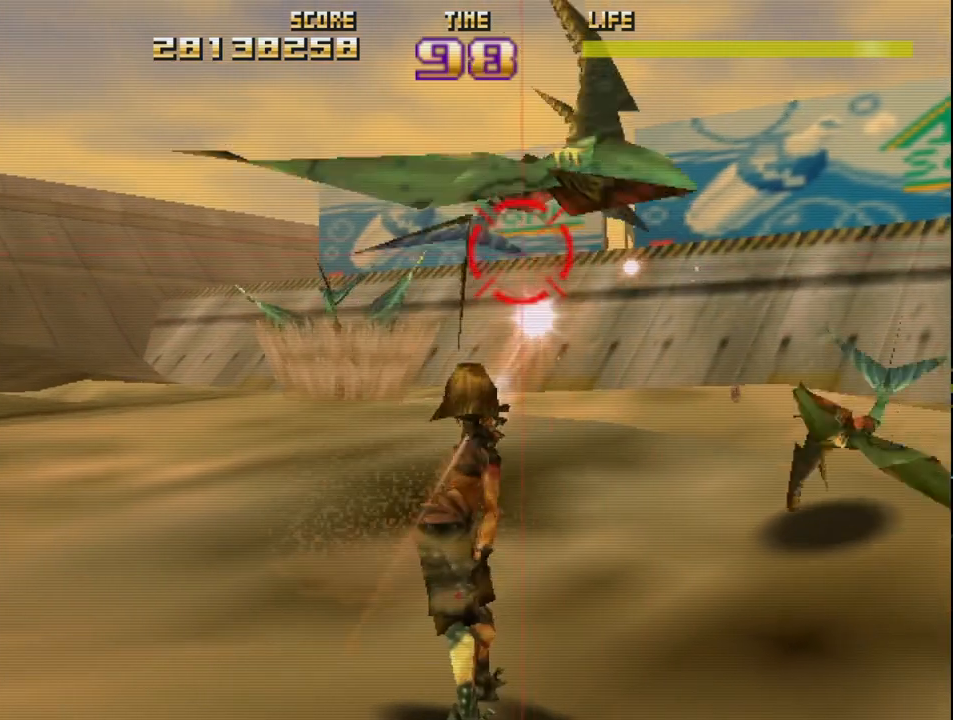
{"buttons": ["R2"], "left_stick": "left", "events": [[50, "R2", "down"], [117, "left_stick", "center"], [167, "R2", "up"], [217, "R2", "down"], [233, "left_stick", "up-left"], [300, "left_stick", "left"], [317, "R2", "up"], [383, "R2", "down"]]}
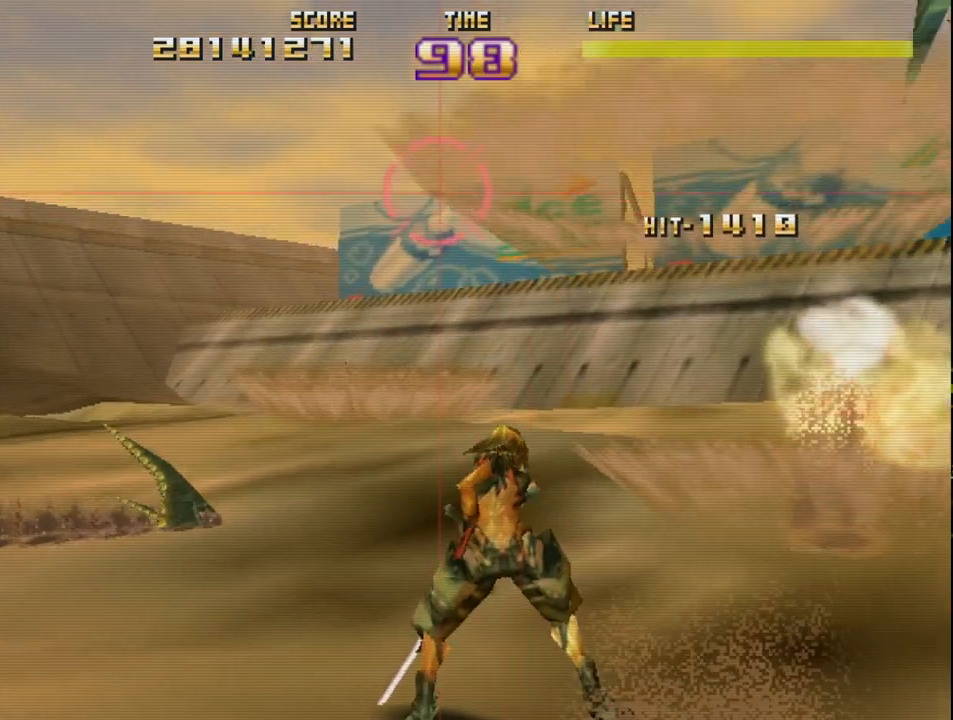
{"buttons": ["R2"], "left_stick": "right", "events": [[17, "R2", "up"], [50, "left_stick", "down-left"], [100, "R2", "down"], [333, "left_stick", "down-right"], [467, "left_stick", "right"]]}
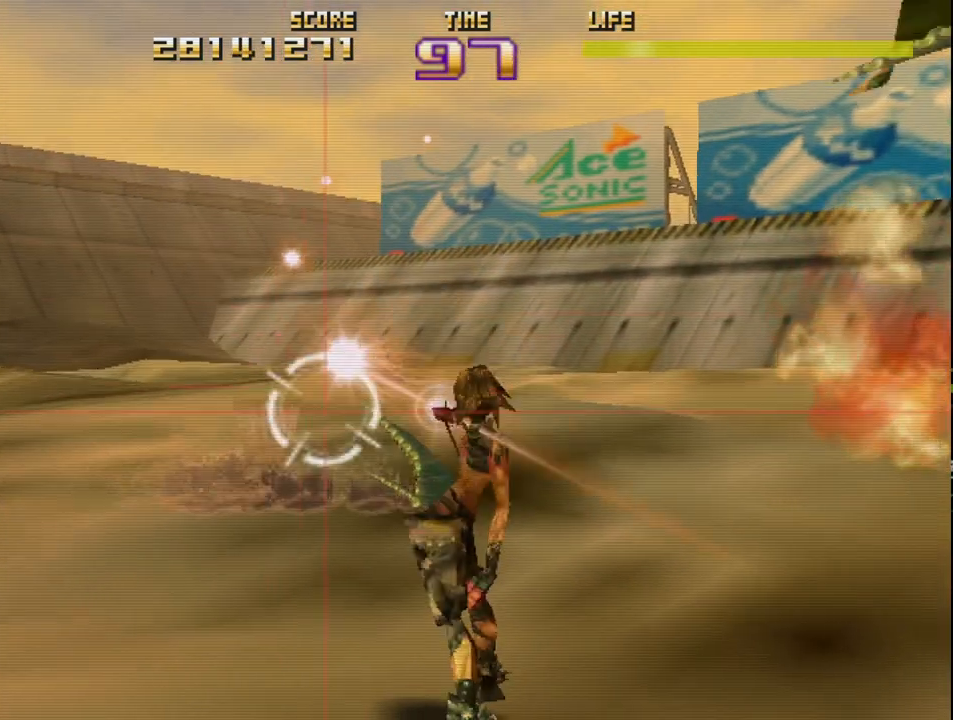
{"buttons": ["R2"], "left_stick": "down-right", "events": [[167, "left_stick", "up-right"], [467, "left_stick", "down-right"]]}
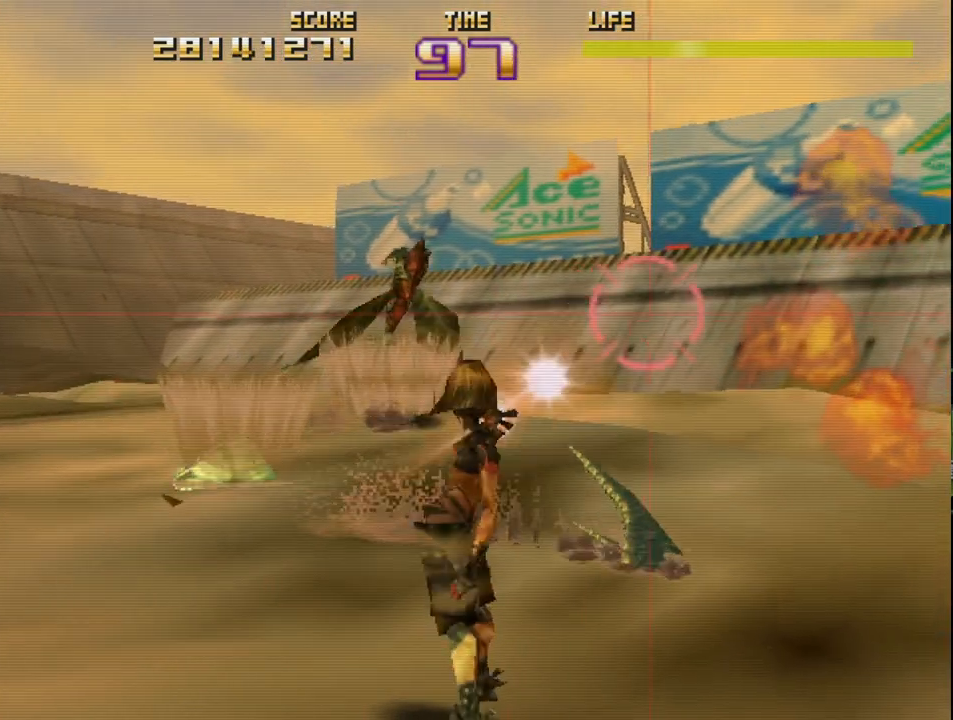
{"buttons": ["R2"], "left_stick": "left", "events": [[167, "R2", "up"], [233, "R2", "down"], [233, "left_stick", "up-right"], [367, "R2", "up"], [367, "left_stick", "left"], [433, "R2", "down"]]}
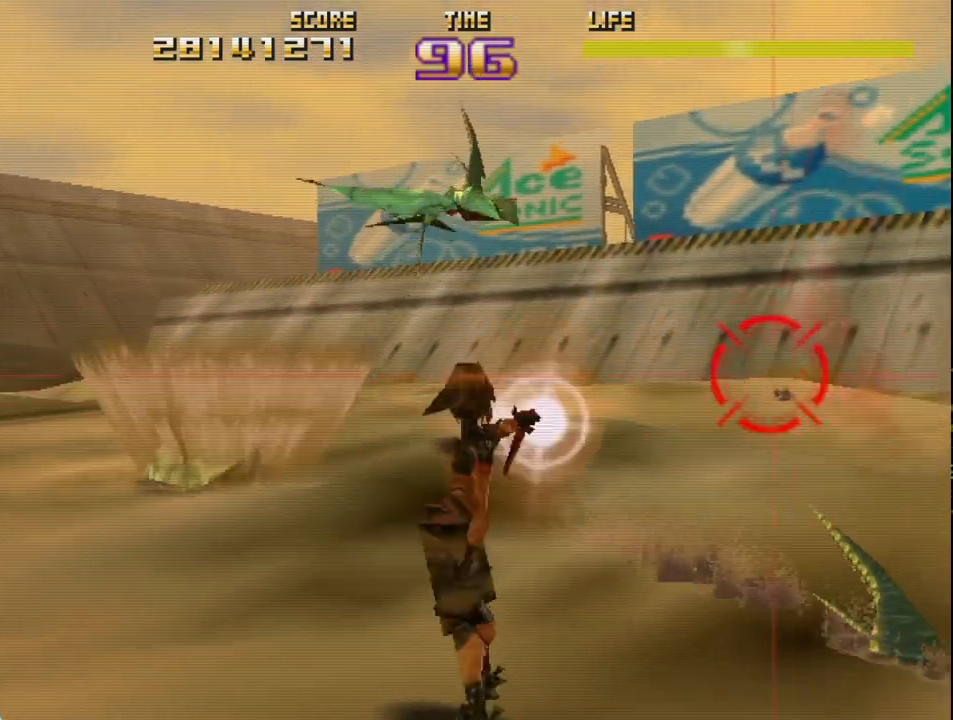
{"buttons": [], "left_stick": "down-left", "events": [[67, "R2", "up"], [117, "left_stick", "up-left"], [150, "R2", "down"], [300, "R2", "up"], [317, "left_stick", "down-left"], [367, "R2", "down"], [483, "R2", "up"]]}
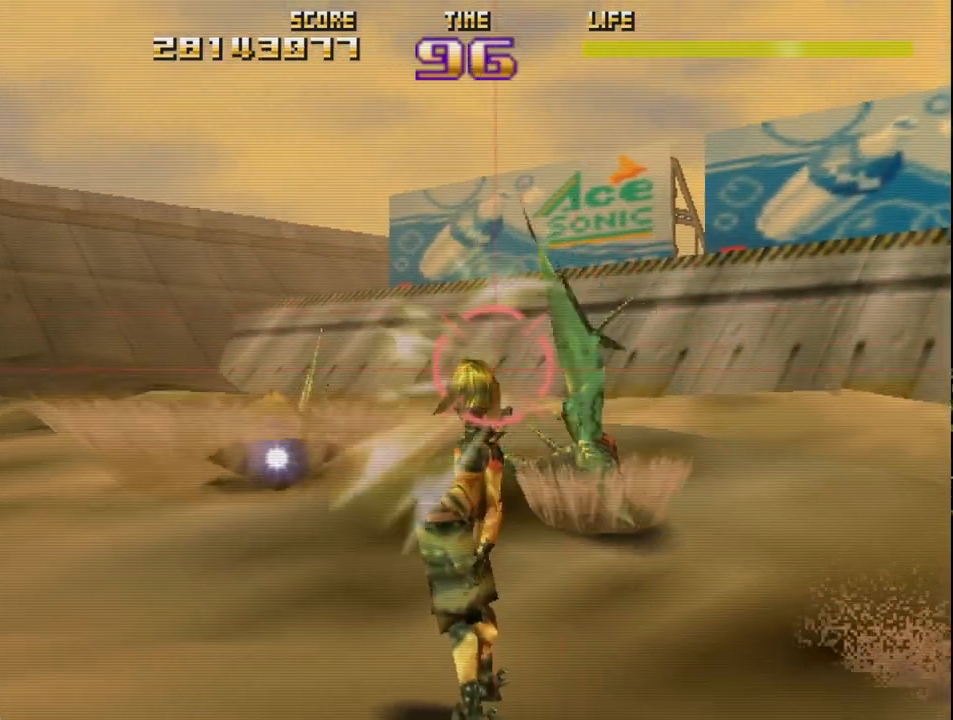
{"buttons": ["SQUARE", "R2"], "left_stick": "left", "events": [[50, "left_stick", "down-right"], [67, "R2", "down"], [100, "left_stick", "right"], [183, "R2", "up"], [233, "left_stick", "up-left"], [283, "R2", "down"], [383, "left_stick", "left"], [433, "SQUARE", "down"]]}
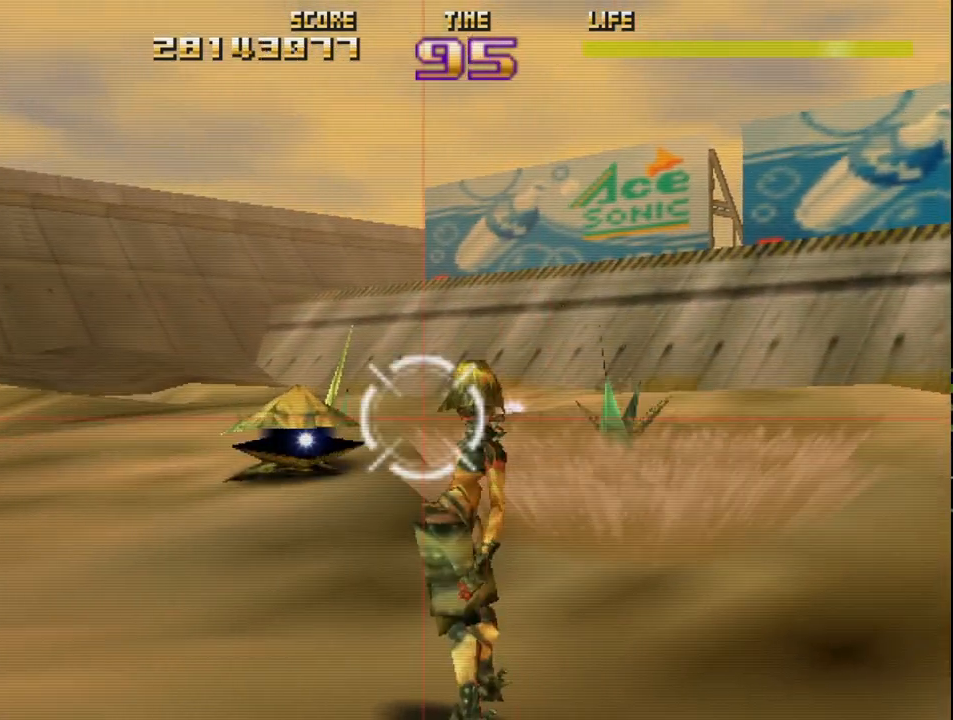
{"buttons": ["SQUARE", "R2"], "left_stick": "right", "events": [[67, "left_stick", "up-left"], [183, "left_stick", "right"]]}
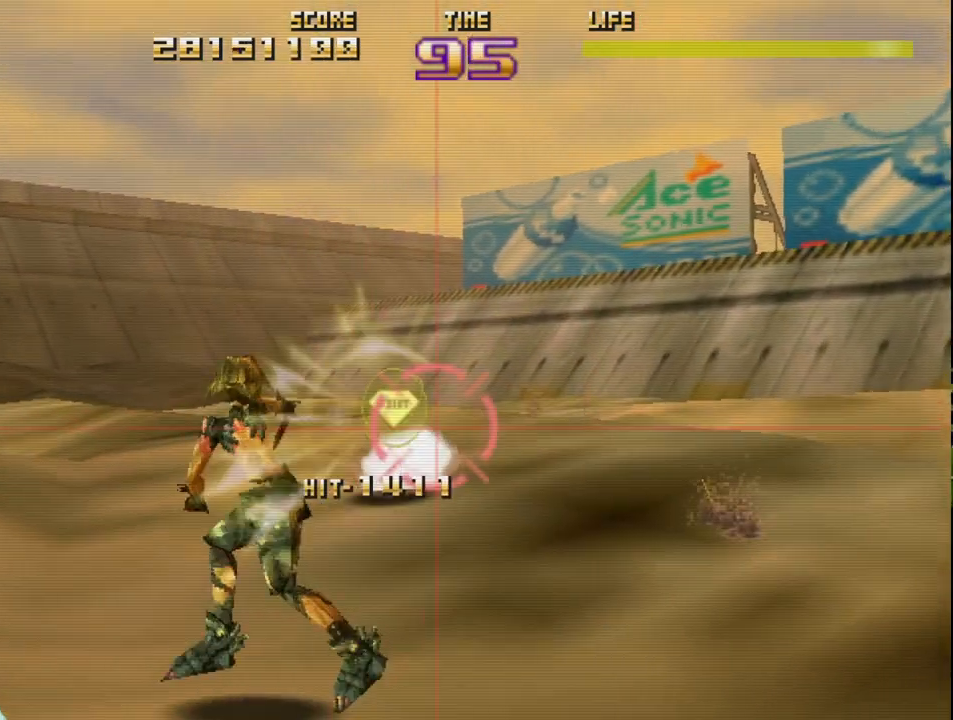
{"buttons": ["CIRCLE", "R2"], "left_stick": "right", "events": [[100, "left_stick", "up"], [167, "left_stick", "left"], [283, "SQUARE", "up"], [317, "left_stick", "right"], [417, "CIRCLE", "down"]]}
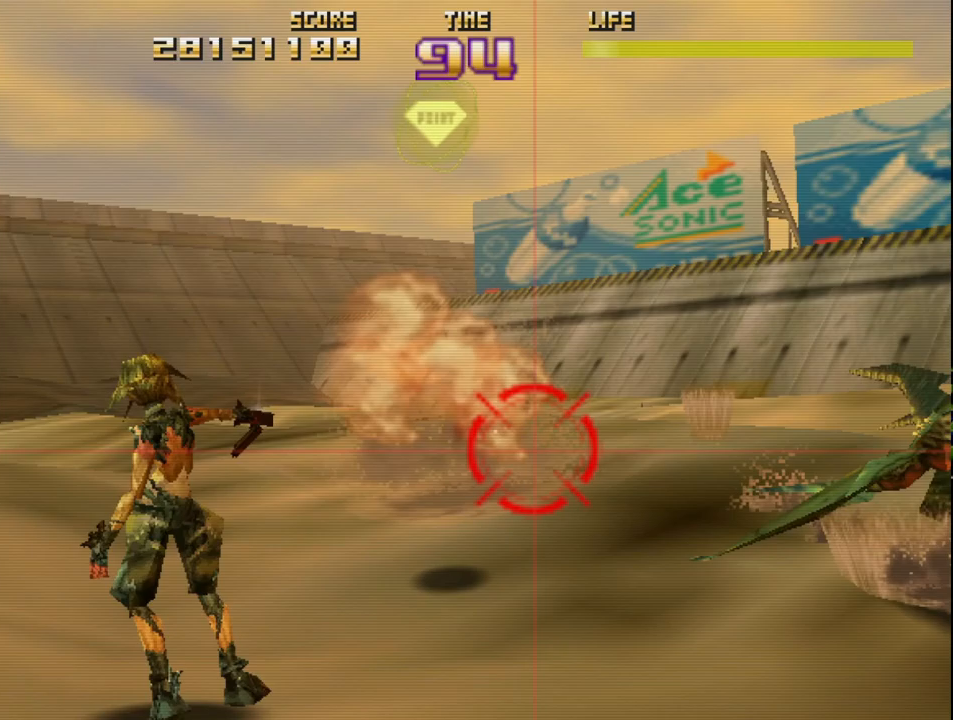
{"buttons": ["R2"], "left_stick": "right", "events": [[400, "CIRCLE", "up"], [400, "R2", "up"], [500, "R2", "down"]]}
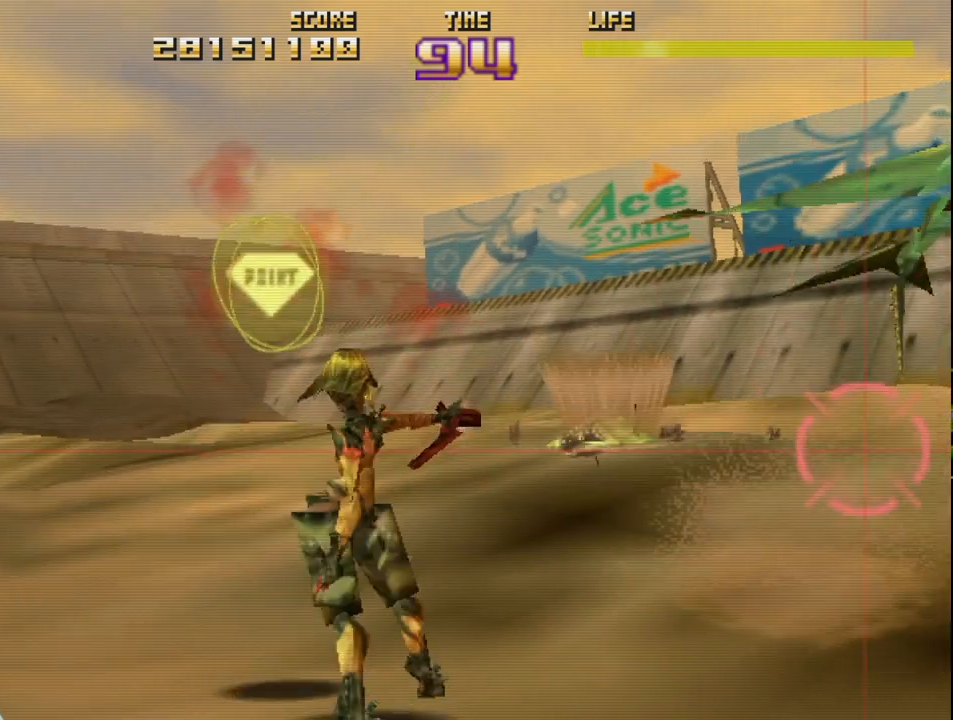
{"buttons": ["R2"], "left_stick": "left", "events": [[83, "left_stick", "center"], [117, "R2", "up"], [183, "R2", "down"], [200, "left_stick", "left"]]}
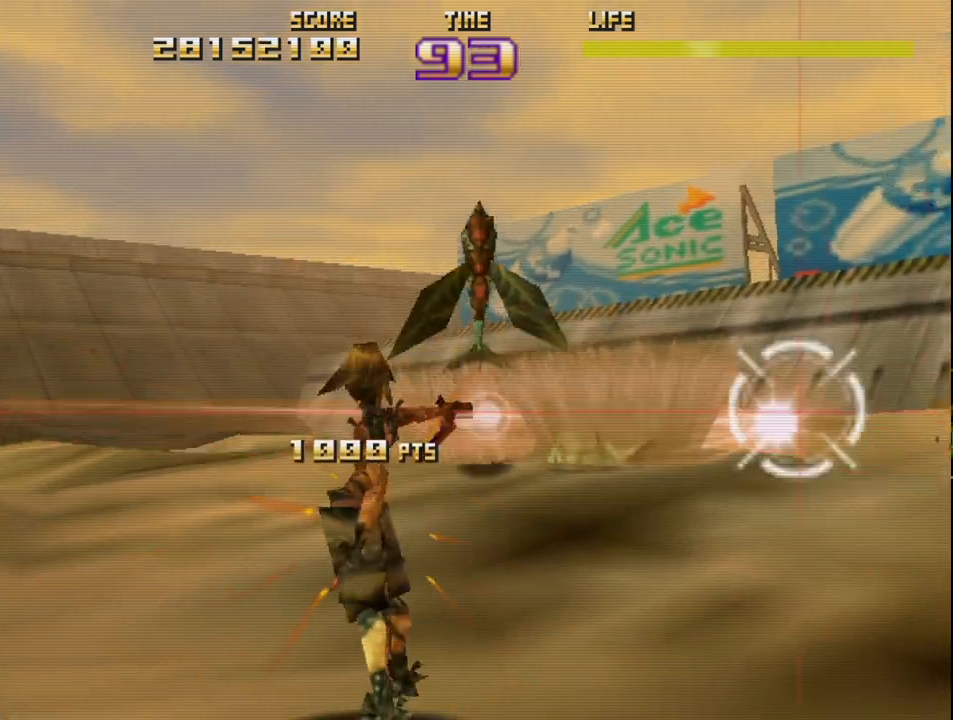
{"buttons": ["SQUARE", "R2"], "left_stick": "center", "events": [[50, "R2", "up"], [133, "R2", "down"], [283, "R2", "up"], [350, "R2", "down"], [367, "SQUARE", "down"], [367, "left_stick", "center"], [417, "left_stick", "right"], [483, "left_stick", "center"]]}
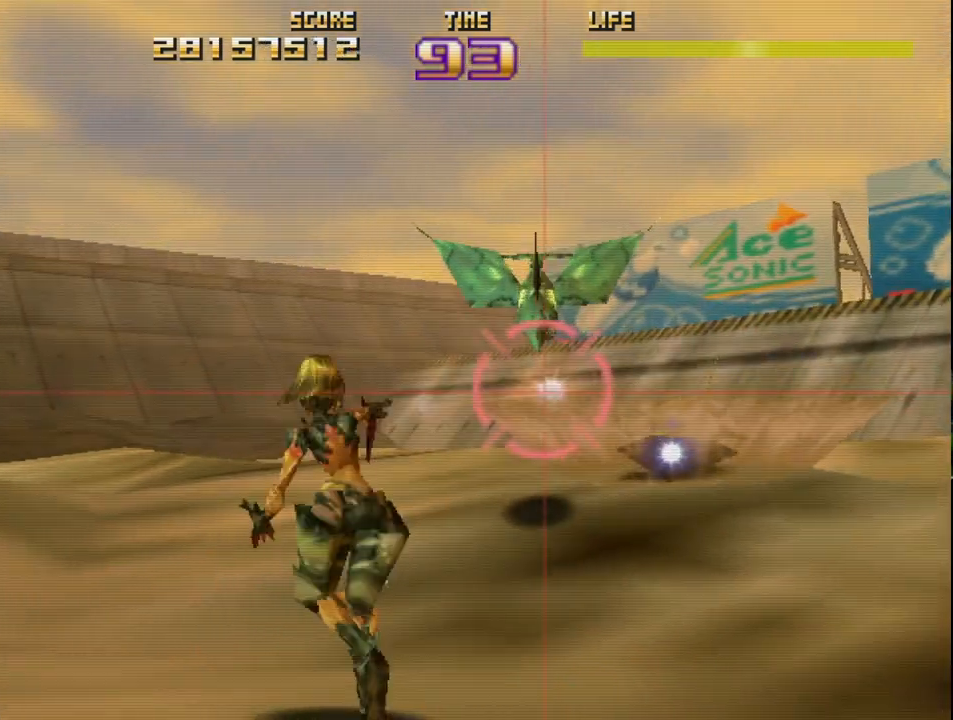
{"buttons": ["R2"], "left_stick": "up", "events": [[33, "left_stick", "left"], [67, "R2", "up"], [67, "SQUARE", "up"], [117, "SQUARE", "down"], [133, "R2", "down"], [150, "left_stick", "down-right"], [400, "R2", "up"], [417, "SQUARE", "up"], [467, "left_stick", "up"], [483, "R2", "down"]]}
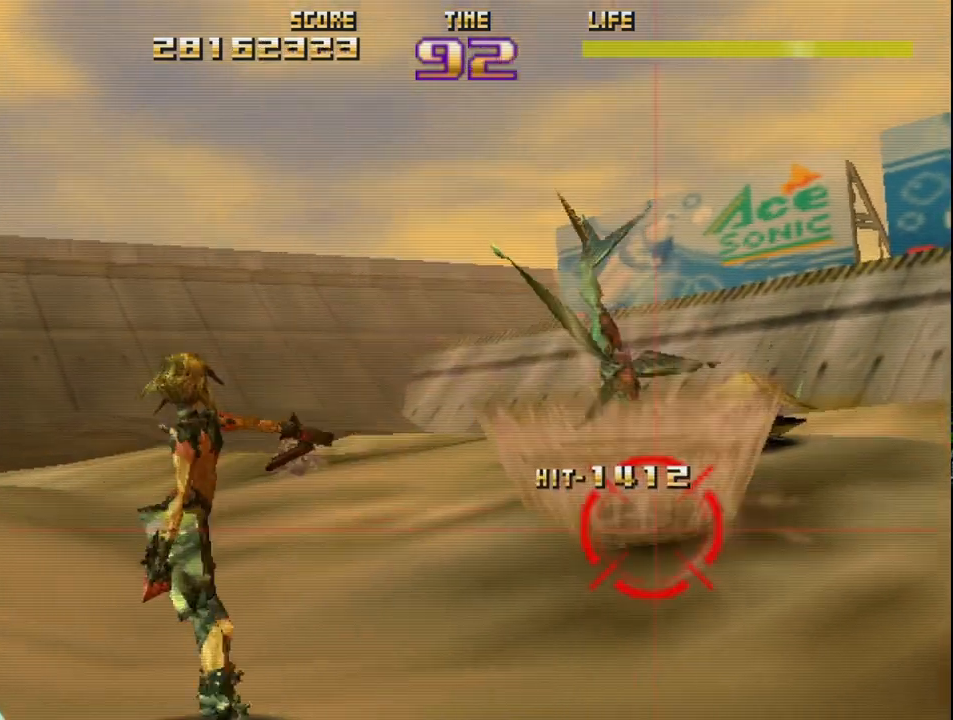
{"buttons": ["CIRCLE", "R2"], "left_stick": "down-left", "events": [[50, "left_stick", "up-left"], [167, "CIRCLE", "down"], [167, "left_stick", "up-right"], [400, "left_stick", "down-left"]]}
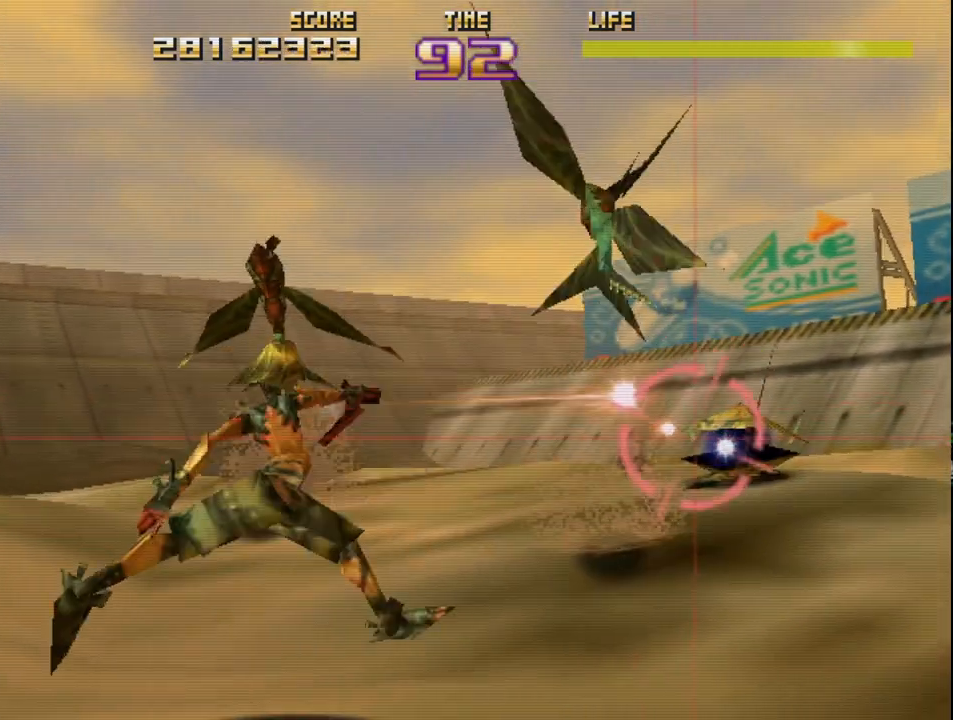
{"buttons": ["SQUARE", "R2"], "left_stick": "left", "events": [[217, "left_stick", "up-right"], [333, "left_stick", "up-left"], [350, "CIRCLE", "up"], [400, "left_stick", "left"], [450, "SQUARE", "down"]]}
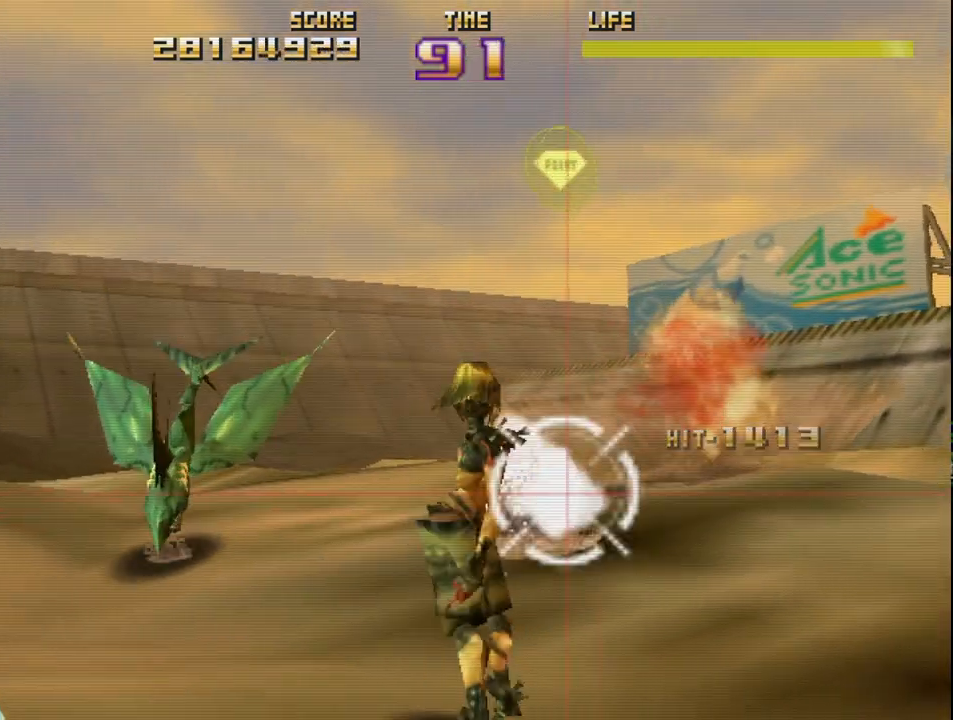
{"buttons": [], "left_stick": "up-left", "events": [[300, "R2", "up"], [300, "SQUARE", "up"], [383, "R2", "down"], [383, "left_stick", "up"], [450, "left_stick", "up-left"], [500, "R2", "up"]]}
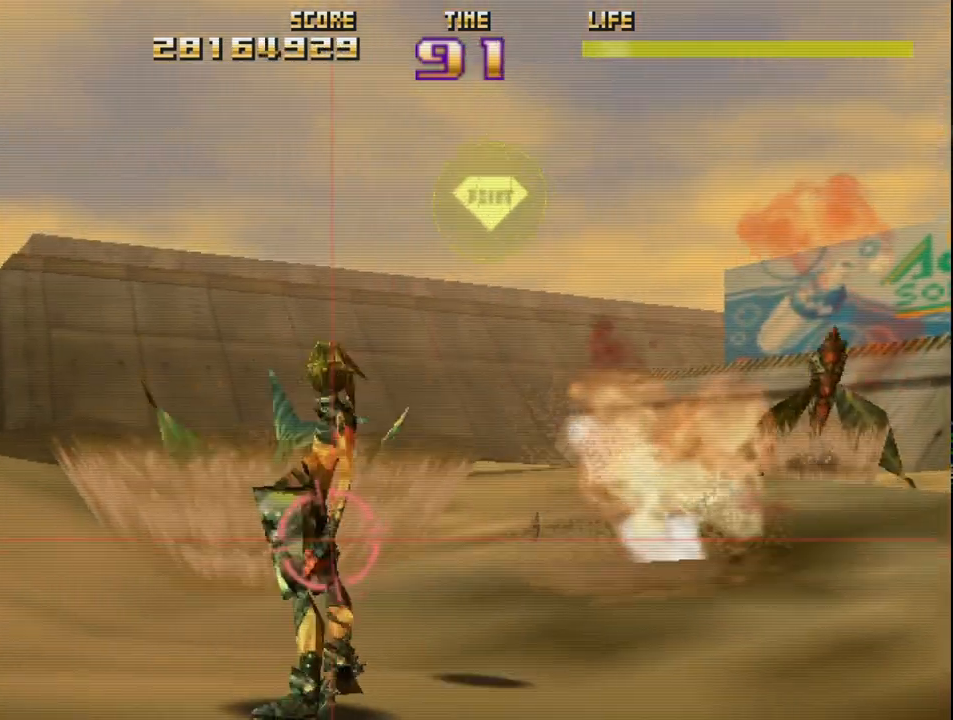
{"buttons": ["CIRCLE", "R2"], "left_stick": "right", "events": [[67, "R2", "down"], [117, "left_stick", "down-left"], [200, "R2", "up"], [250, "R2", "down"], [267, "left_stick", "right"], [383, "CIRCLE", "down"]]}
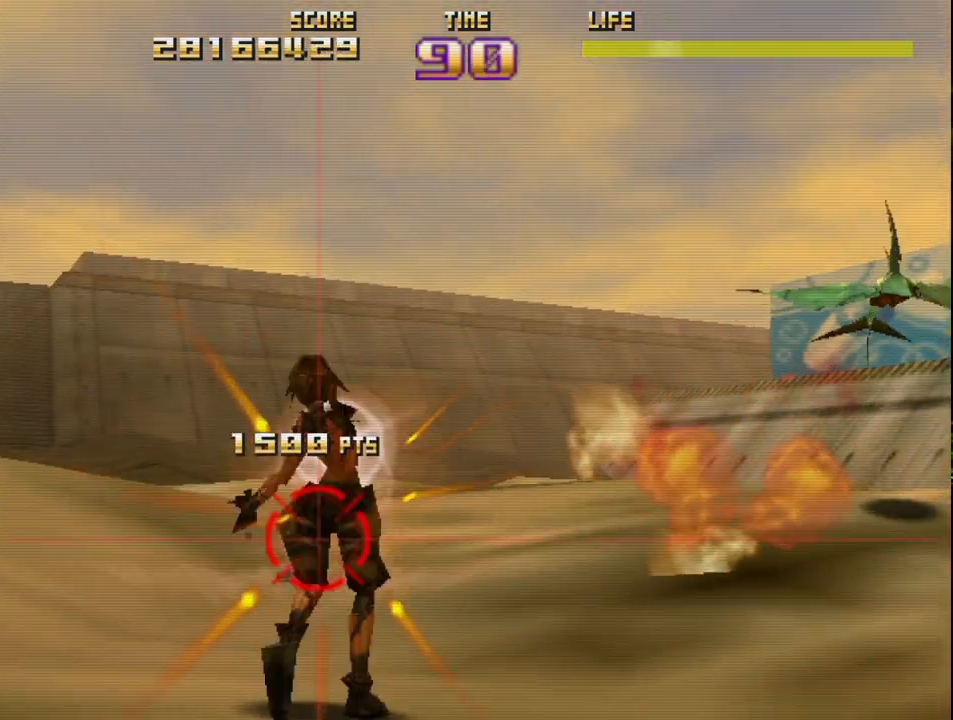
{"buttons": ["CIRCLE"], "left_stick": "right", "events": [[467, "R2", "up"]]}
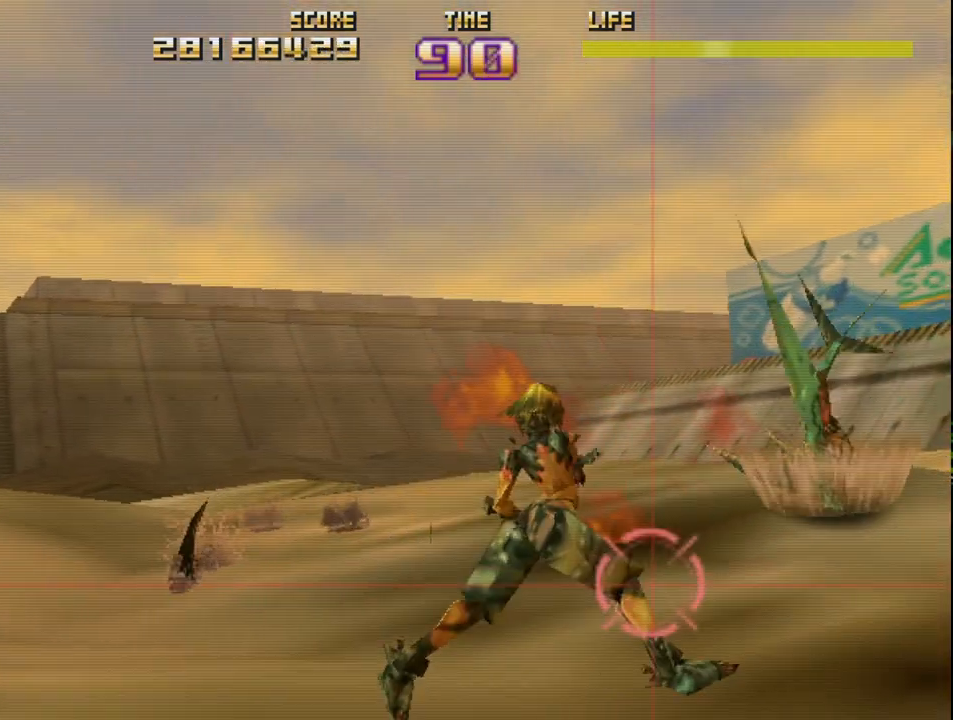
{"buttons": ["R2"], "left_stick": "up-right", "events": [[17, "CIRCLE", "up"], [83, "R2", "down"], [100, "left_stick", "up"], [217, "R2", "up"], [267, "R2", "down"], [350, "left_stick", "down-right"], [400, "R2", "up"], [450, "R2", "down"], [467, "left_stick", "up-right"]]}